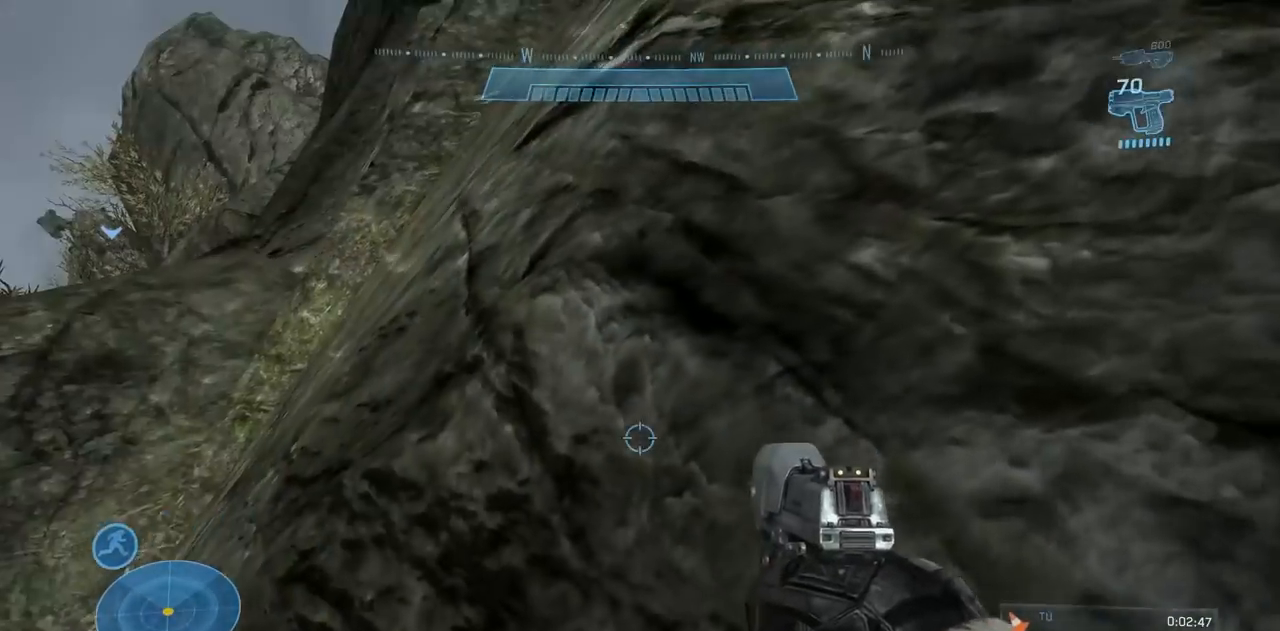
Gameplay with a controller (Xbox layout); each line is a JSON object with the inputs held at the frame after it. "events" lists button and stick changes between this image and that frame as [ms after this image, input, new state], when the widget could be followed in between. Not read: A DPAD_DOWN DPAD_LEFT DPAD_RIGHT DPAD_UP L3 R3 X Y.
{"buttons": [], "left_stick": "up", "right_stick": "center", "events": []}
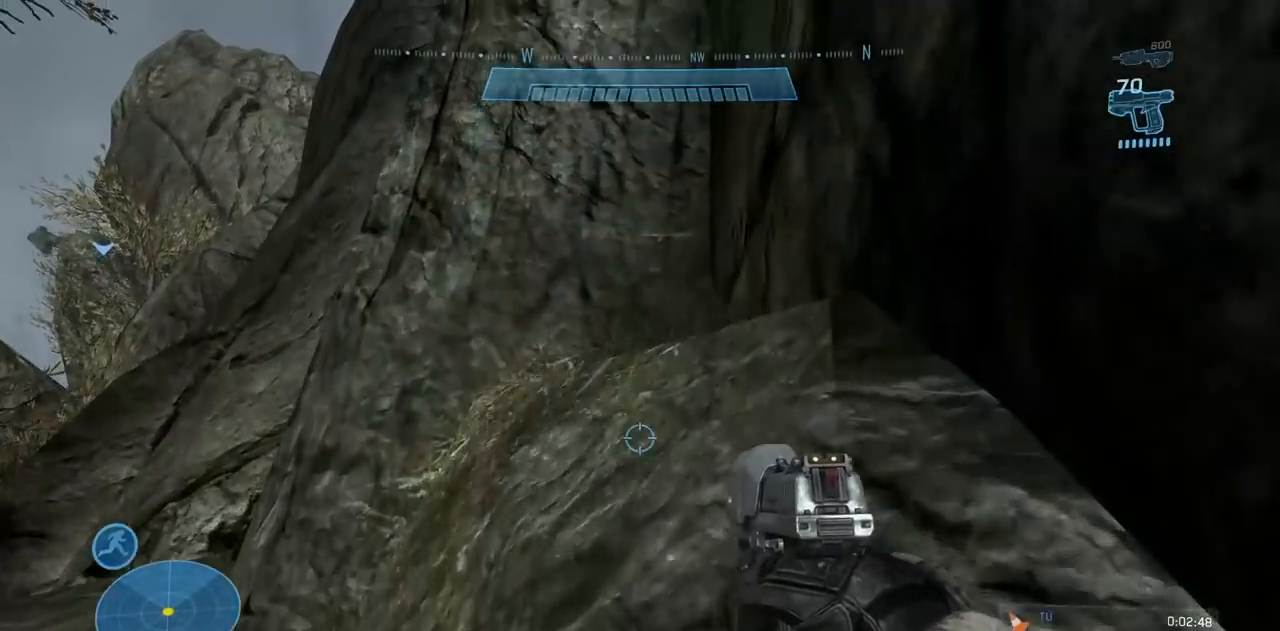
{"buttons": ["L1"], "left_stick": "up", "right_stick": "center"}
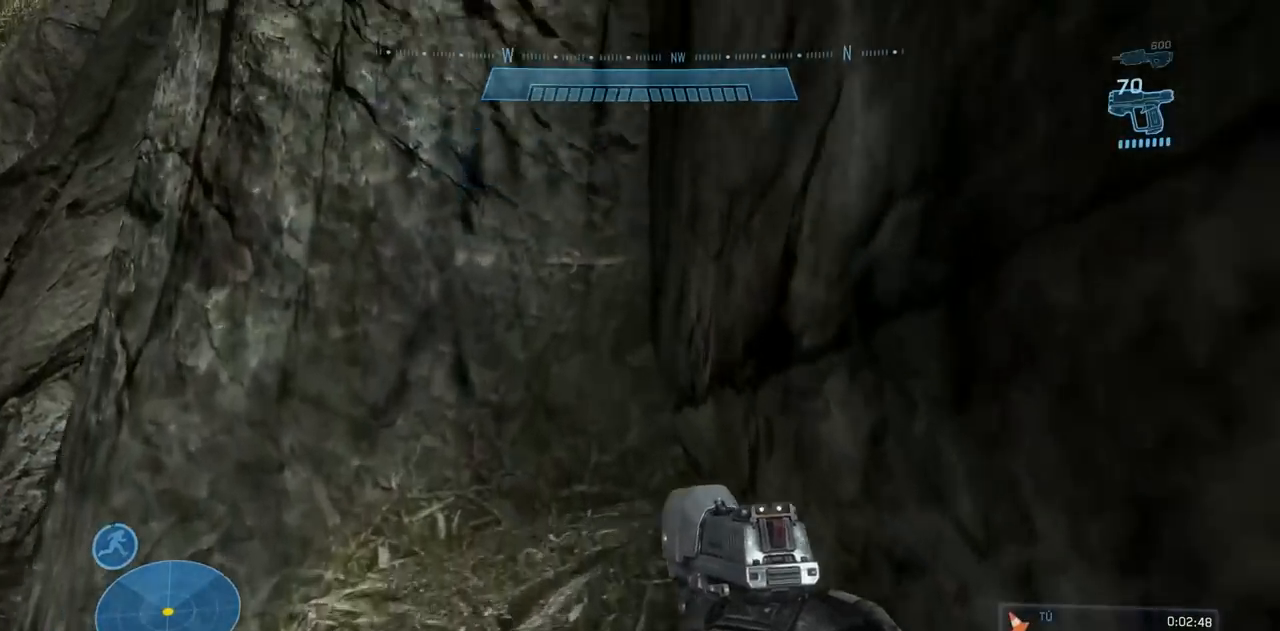
{"buttons": [], "left_stick": "up", "right_stick": "center", "events": [[33, "L1", "up"]]}
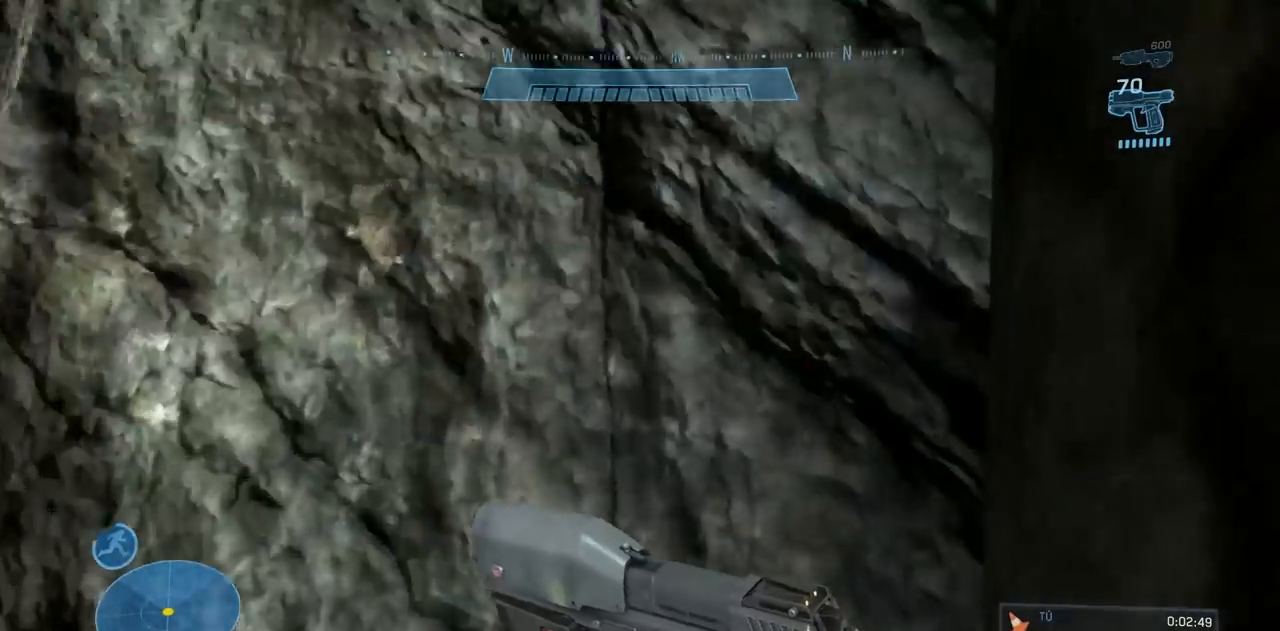
{"buttons": ["B", "R2"], "left_stick": "up", "right_stick": "right"}